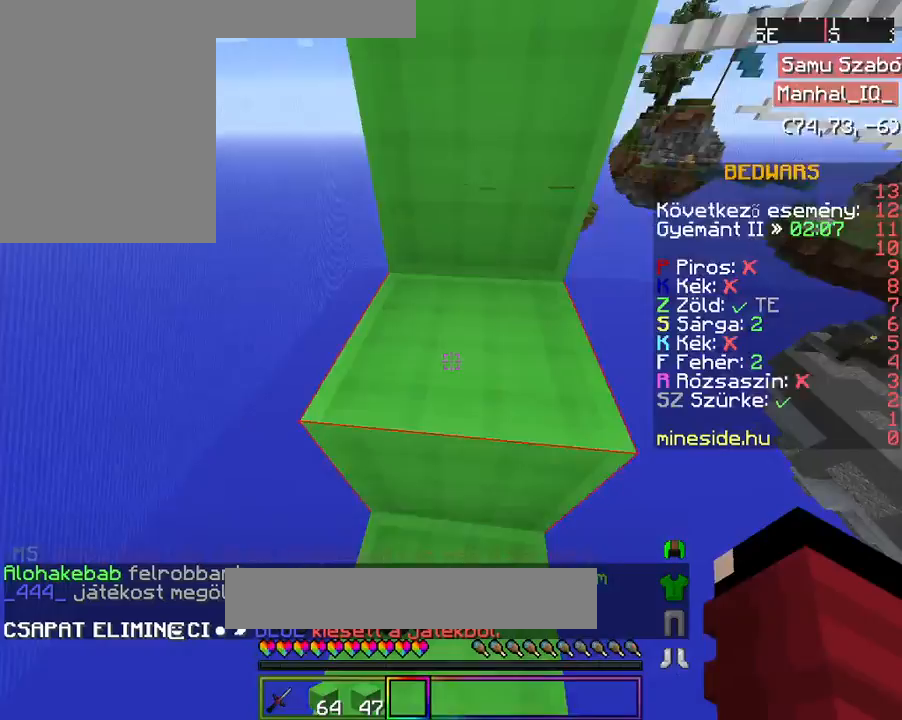
Gameplay with keyboard and mouse; each line is a JSON object with the keys and mouse buttons held at the frame after it. "events" lists presses ("down") and releases ("up") of "a", "d", "s", "space", "w", "mouse_left" and "mouse_right" between this image and that frame as [ms after this image, input, new state], when the widget could be followed in between. "mouse_left", "mouse_right" = the "left", "right" buttons of the "mouse" list. No other keys are recorded. Fast repeated clicks can show as one long hold. Mouse movement is not recorded.
{"keys": ["space", "w"], "mouse": ["left"], "events": [[200, "w", "down"], [267, "mouse_left", "down"], [367, "space", "down"], [400, "mouse_left", "up"], [500, "mouse_left", "down"]]}
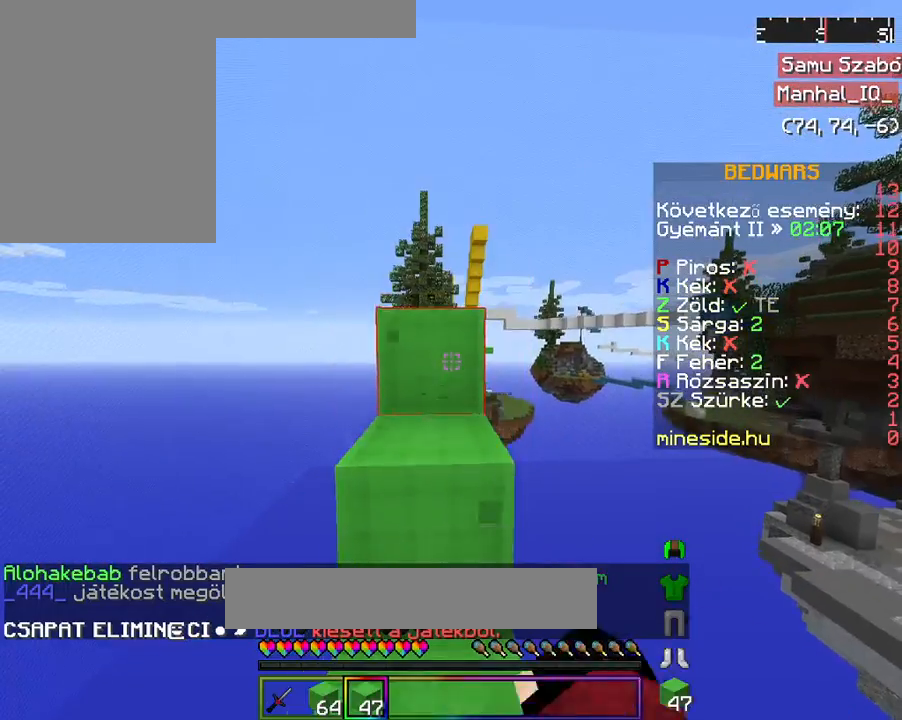
{"keys": ["w"], "mouse": [], "events": [[67, "space", "up"], [100, "mouse_left", "up"], [167, "space", "down"], [200, "mouse_left", "down"], [300, "mouse_left", "up"], [467, "space", "up"]]}
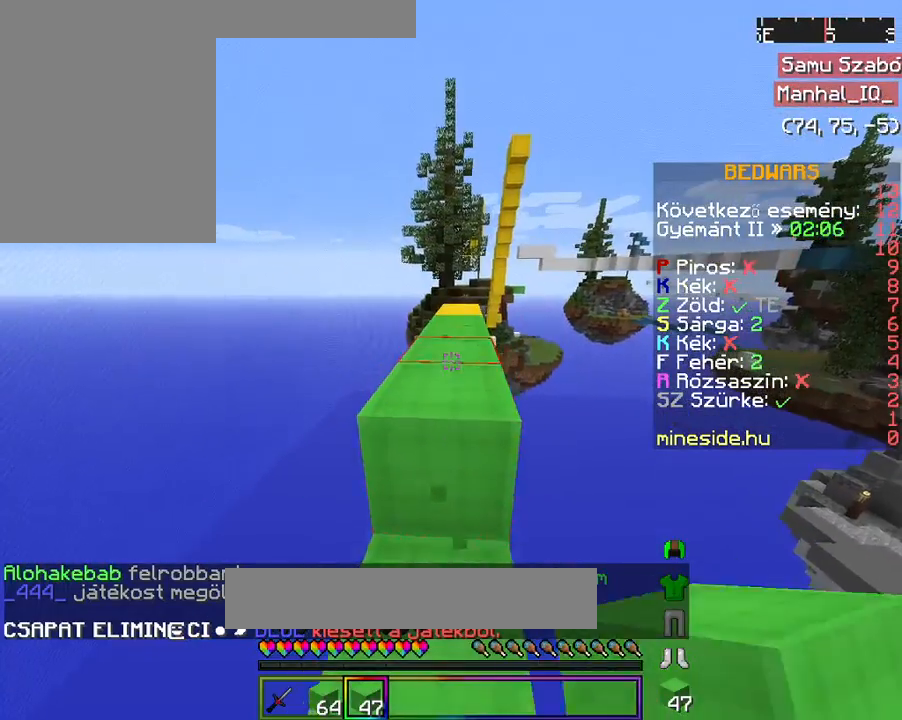
{"keys": [], "mouse": [], "events": [[67, "space", "down"], [167, "mouse_left", "down"], [500, "mouse_left", "up"], [500, "space", "up"], [500, "w", "up"]]}
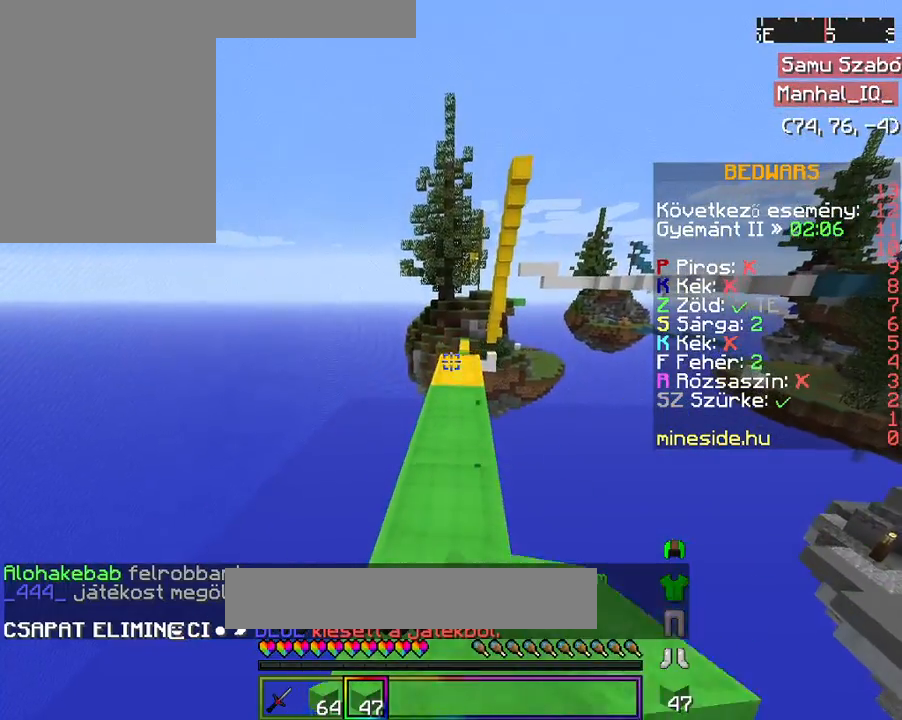
{"keys": ["space", "w"], "mouse": [], "events": [[200, "w", "down"], [267, "w", "up"], [367, "w", "down"], [500, "space", "down"]]}
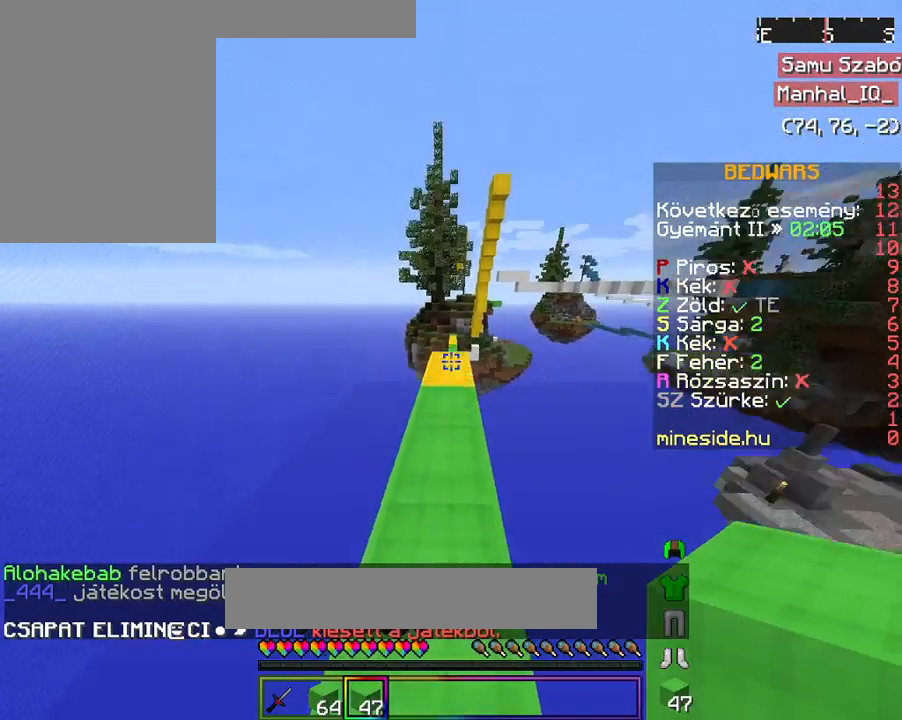
{"keys": ["w"], "mouse": [], "events": [[167, "space", "up"]]}
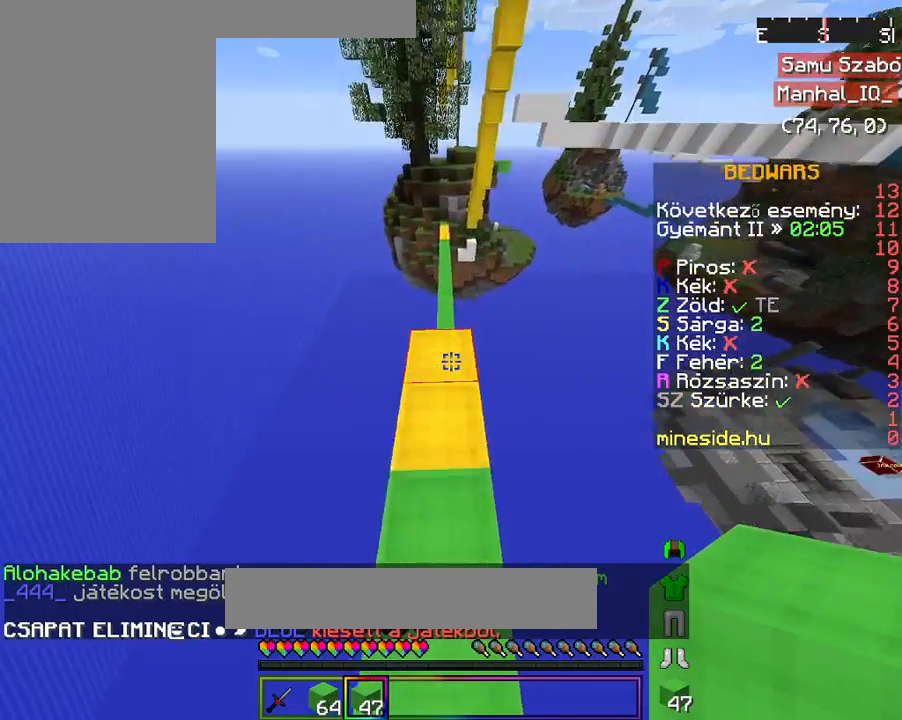
{"keys": ["space", "w"], "mouse": [], "events": [[200, "space", "down"]]}
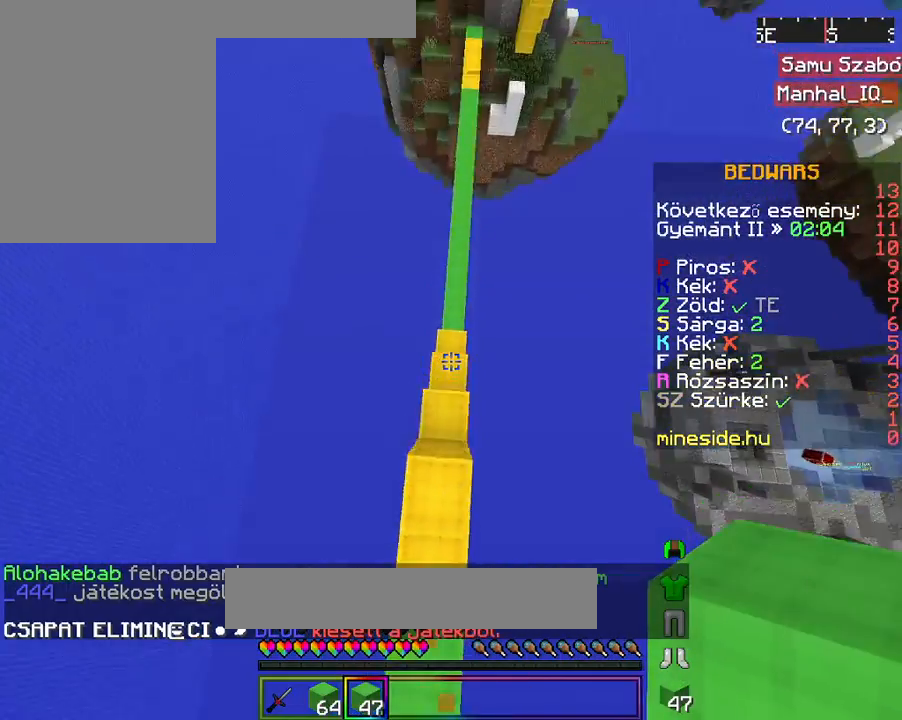
{"keys": ["space", "w"], "mouse": ["right"], "events": [[467, "mouse_right", "down"]]}
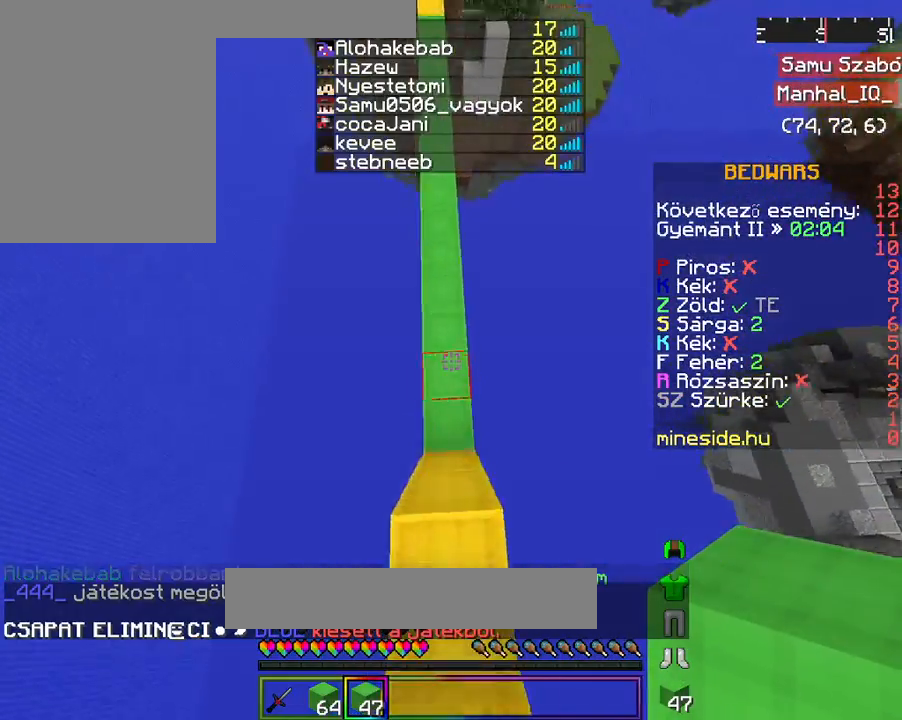
{"keys": ["space", "w"], "mouse": [], "events": [[200, "mouse_right", "up"]]}
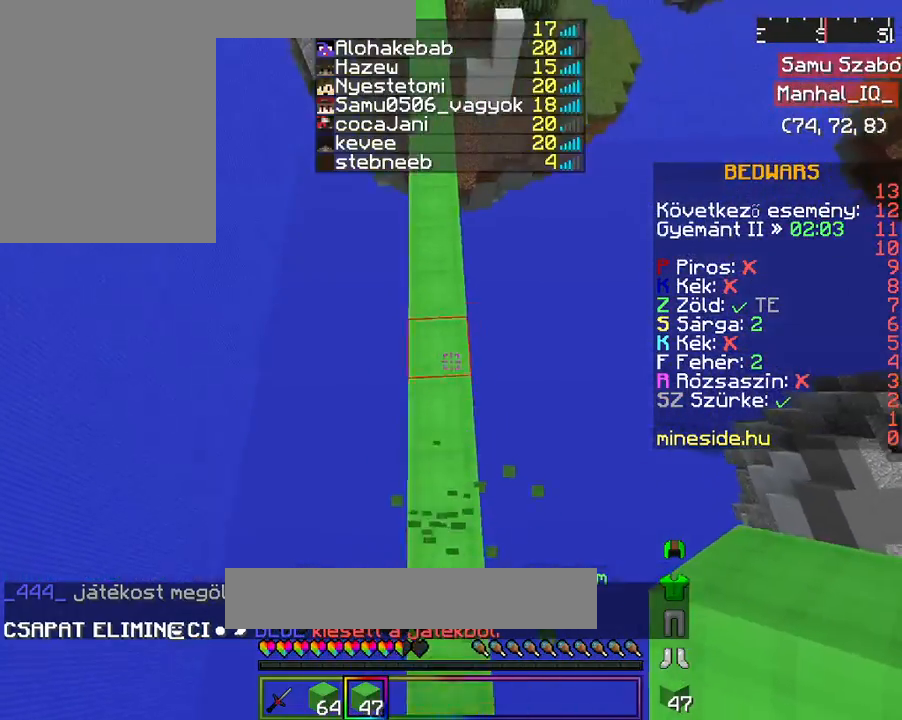
{"keys": ["space", "w"], "mouse": [], "events": [[67, "mouse_right", "down"], [200, "mouse_right", "up"]]}
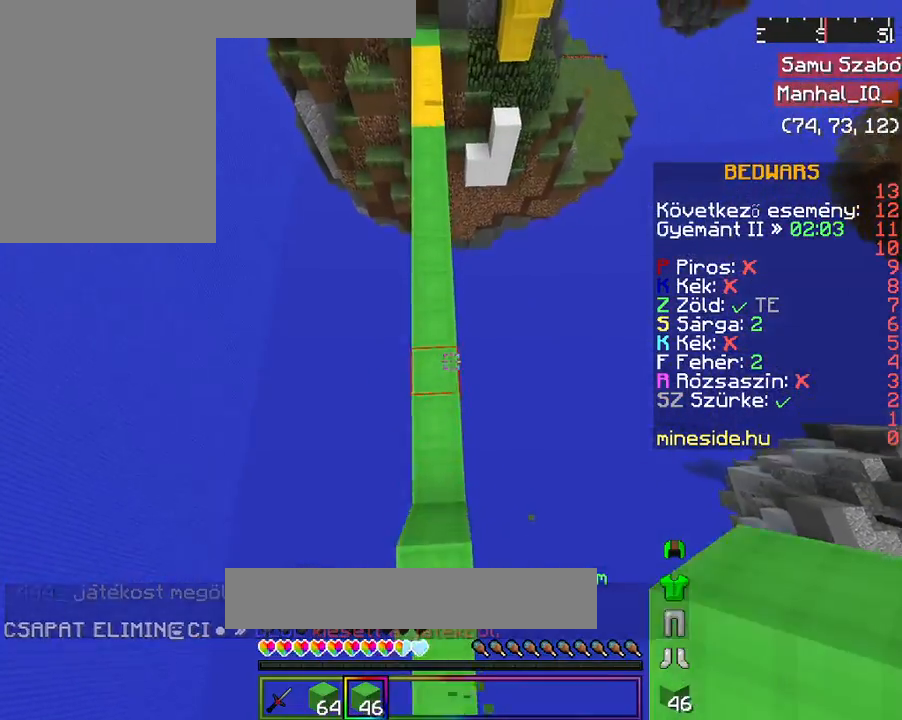
{"keys": ["space", "w"], "mouse": [], "events": [[67, "mouse_right", "down"], [200, "mouse_right", "up"], [300, "mouse_right", "down"], [400, "mouse_right", "up"]]}
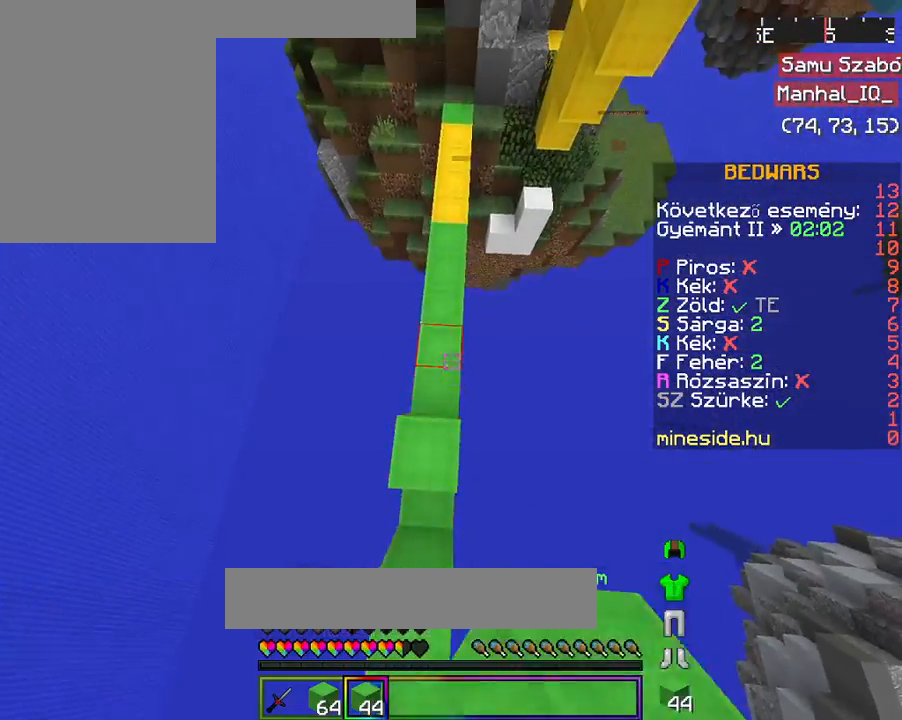
{"keys": ["space", "w"], "mouse": [], "events": [[33, "mouse_right", "down"], [100, "mouse_right", "up"], [233, "mouse_right", "down"], [300, "mouse_right", "up"], [433, "mouse_right", "down"], [500, "mouse_right", "up"]]}
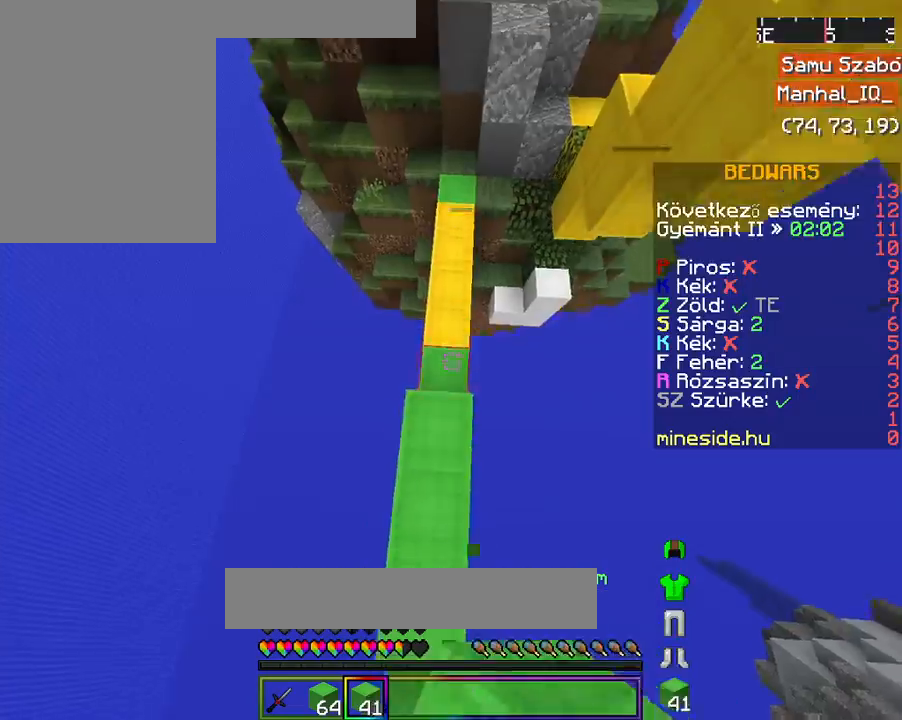
{"keys": ["space", "w"], "mouse": ["right"], "events": [[67, "mouse_right", "down"], [167, "mouse_right", "up"], [300, "mouse_right", "down"], [433, "mouse_right", "up"], [467, "mouse_right", "down"]]}
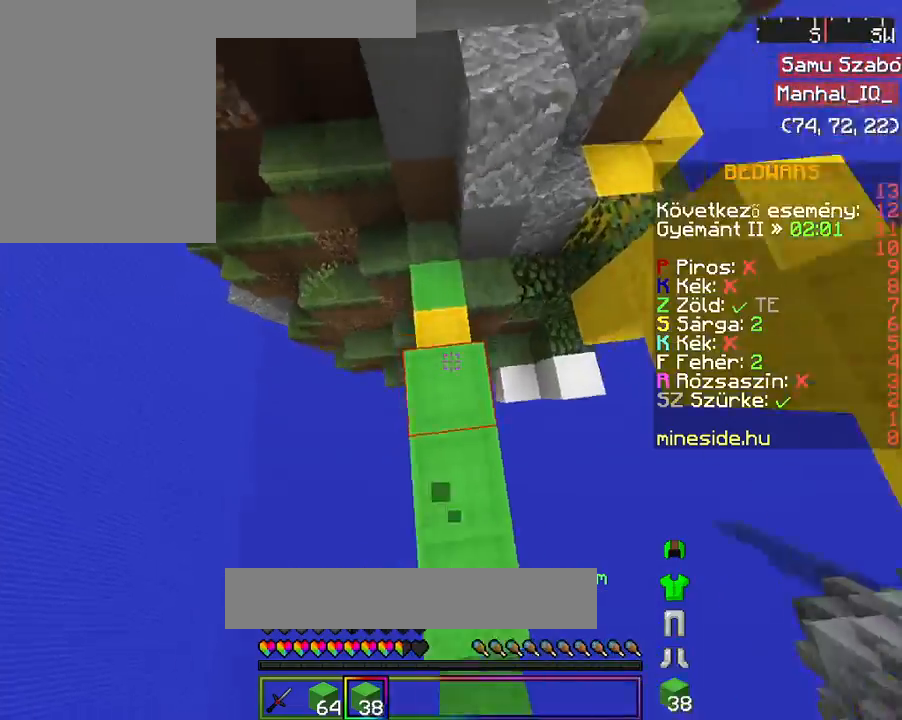
{"keys": ["space", "w"], "mouse": [], "events": [[133, "mouse_right", "up"], [167, "mouse_right", "down"], [167, "space", "up"], [267, "space", "down"], [300, "mouse_right", "up"], [367, "mouse_right", "down"], [367, "space", "up"], [467, "mouse_right", "up"], [467, "space", "down"]]}
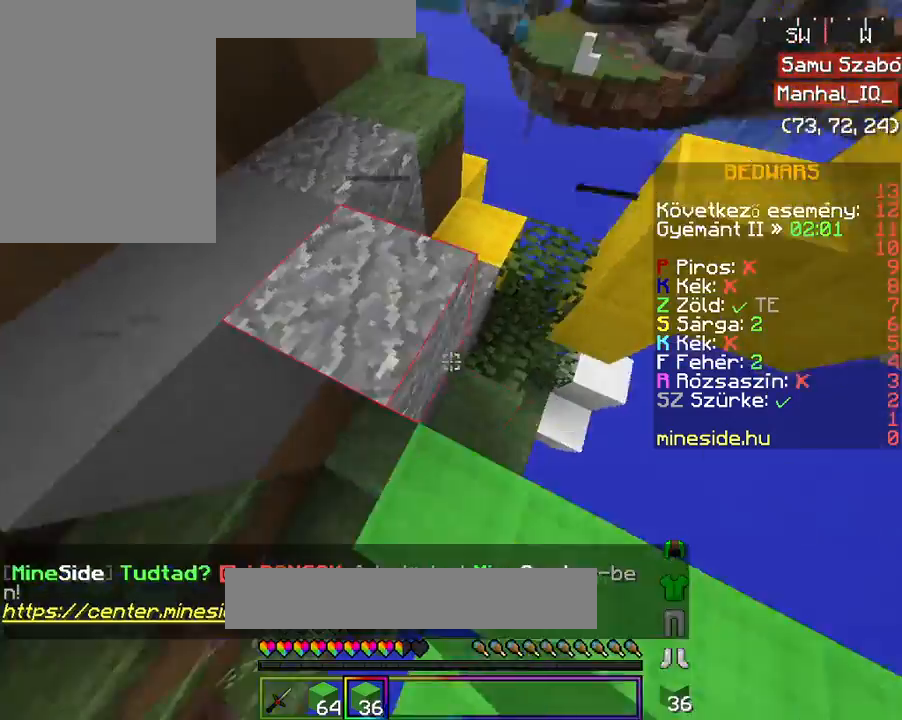
{"keys": ["w"], "mouse": [], "events": [[67, "mouse_right", "down"], [67, "space", "up"], [100, "space", "down"], [167, "mouse_right", "up"], [267, "space", "up"]]}
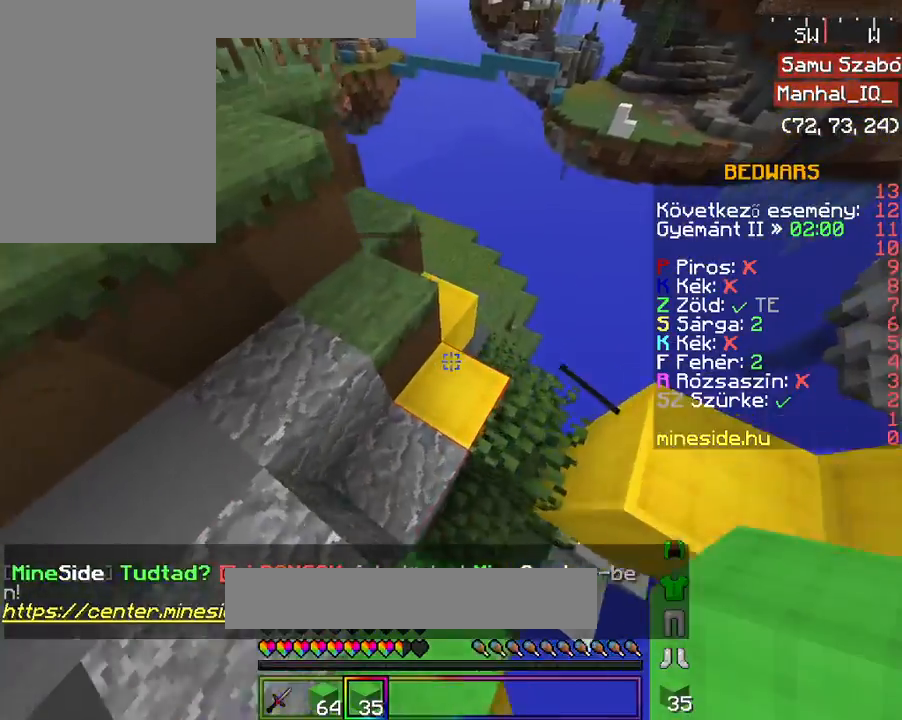
{"keys": ["w"], "mouse": [], "events": [[33, "d", "down"], [167, "d", "up"]]}
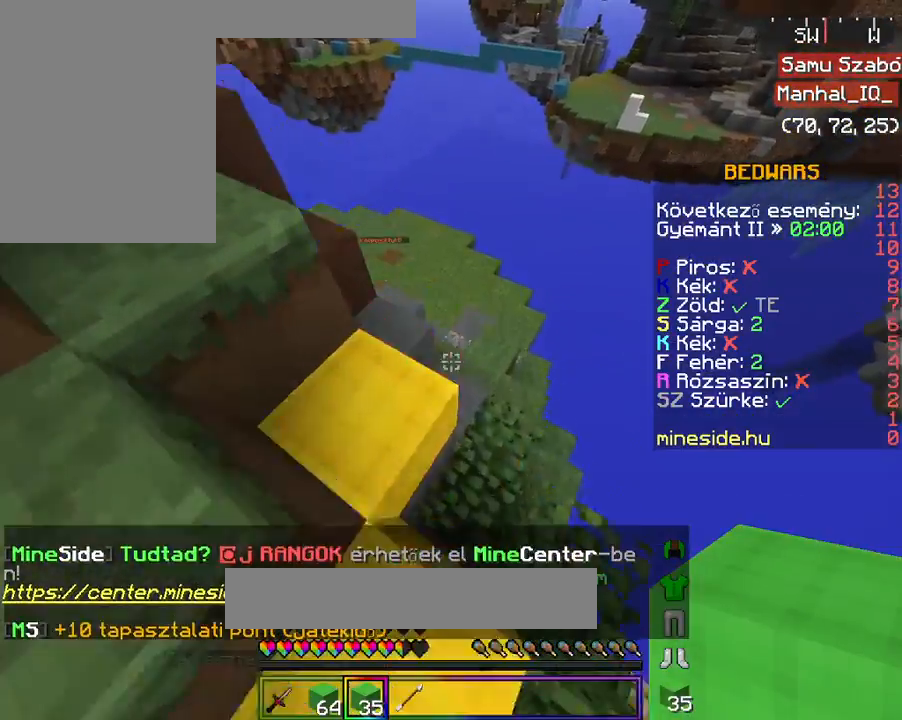
{"keys": [], "mouse": [], "events": [[67, "a", "down"], [167, "a", "up"], [233, "w", "up"]]}
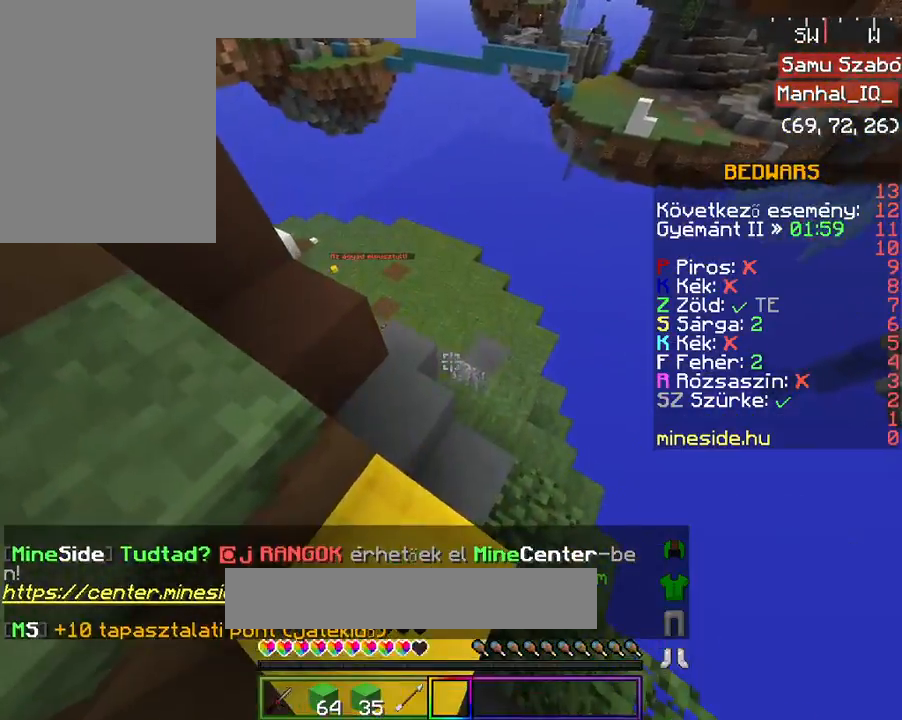
{"keys": [], "mouse": [], "events": []}
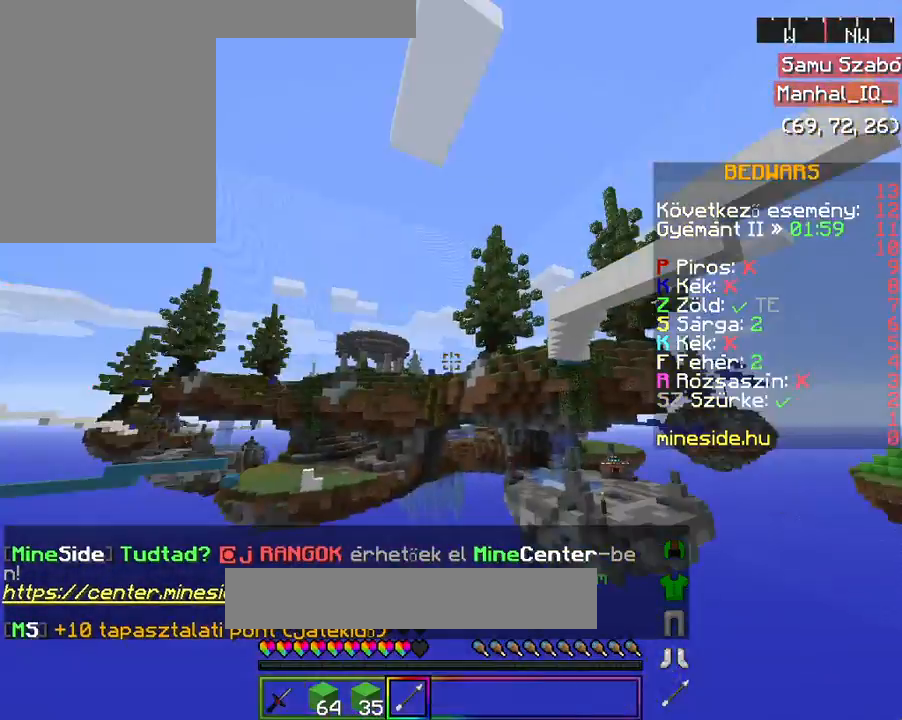
{"keys": [], "mouse": [], "events": [[33, "mouse_left", "down"], [100, "mouse_left", "up"], [333, "w", "down"], [500, "w", "up"]]}
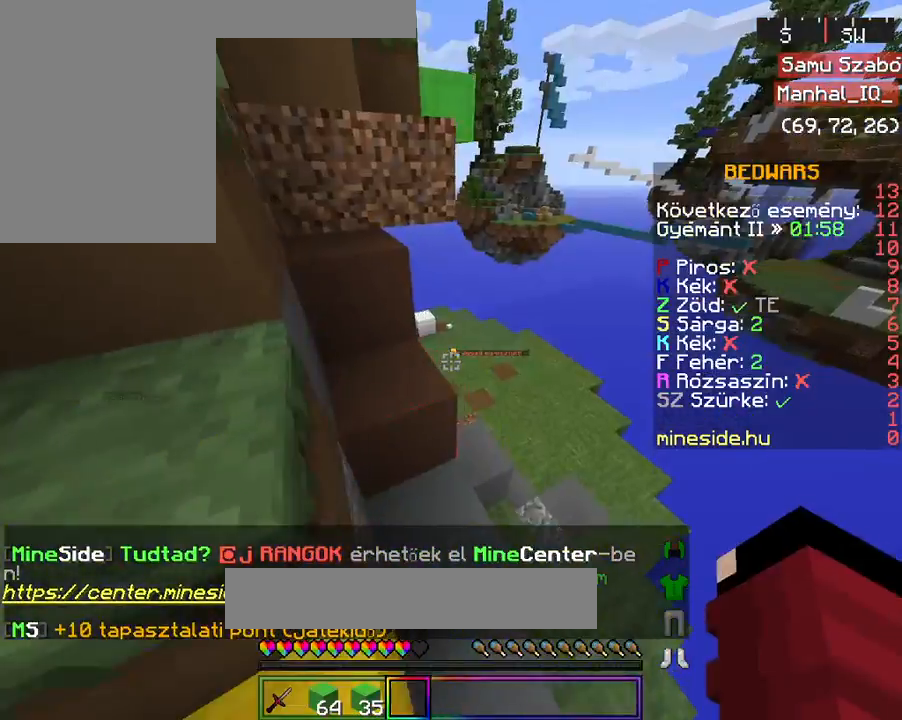
{"keys": ["d", "s"], "mouse": [], "events": [[133, "d", "down"], [500, "s", "down"]]}
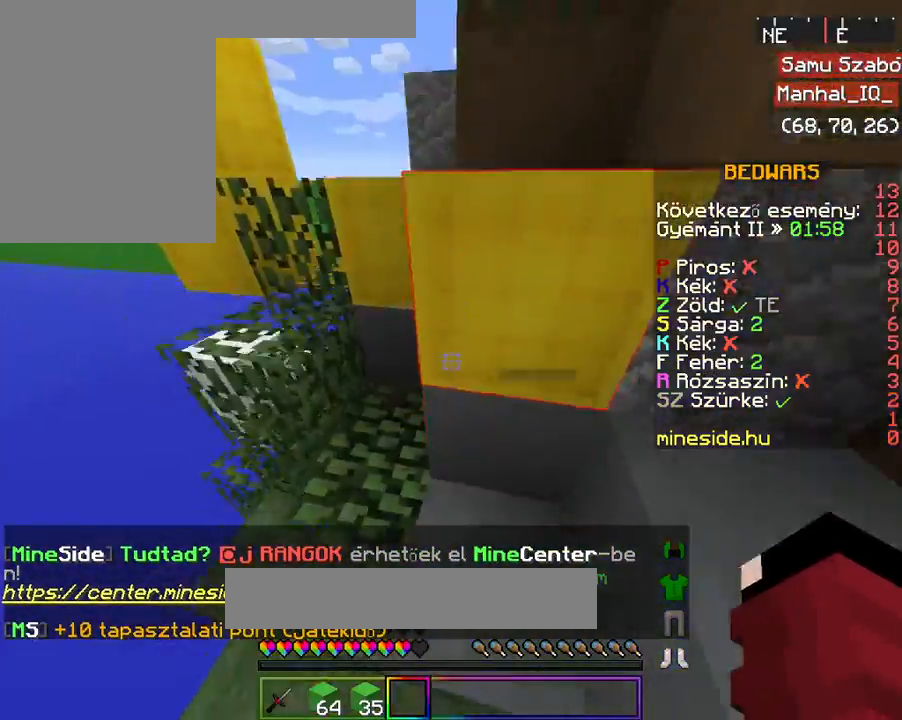
{"keys": ["d", "s"], "mouse": [], "events": []}
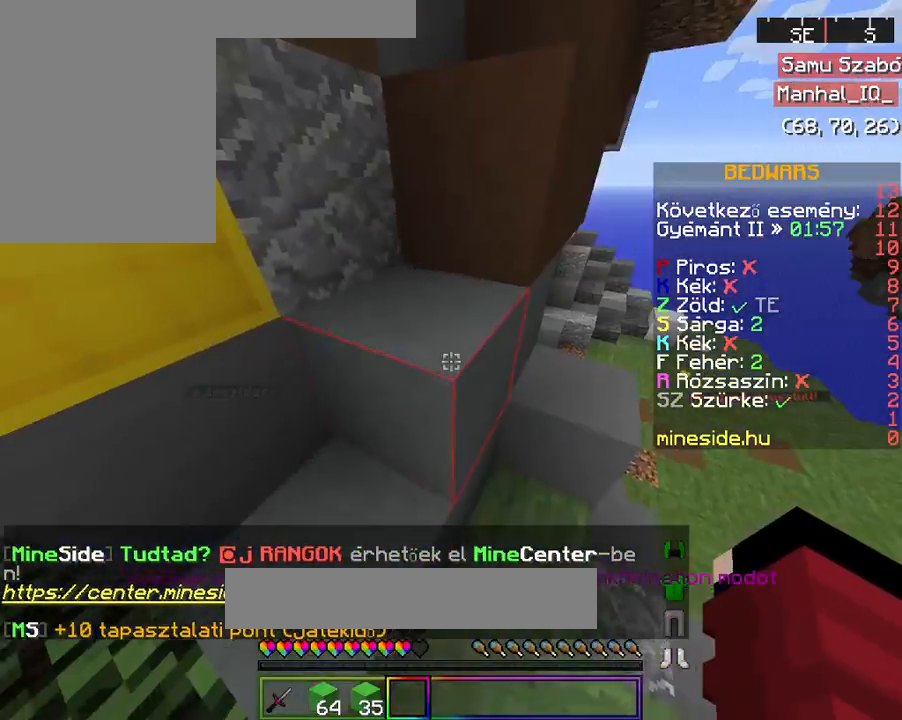
{"keys": ["d"], "mouse": [], "events": [[400, "s", "up"]]}
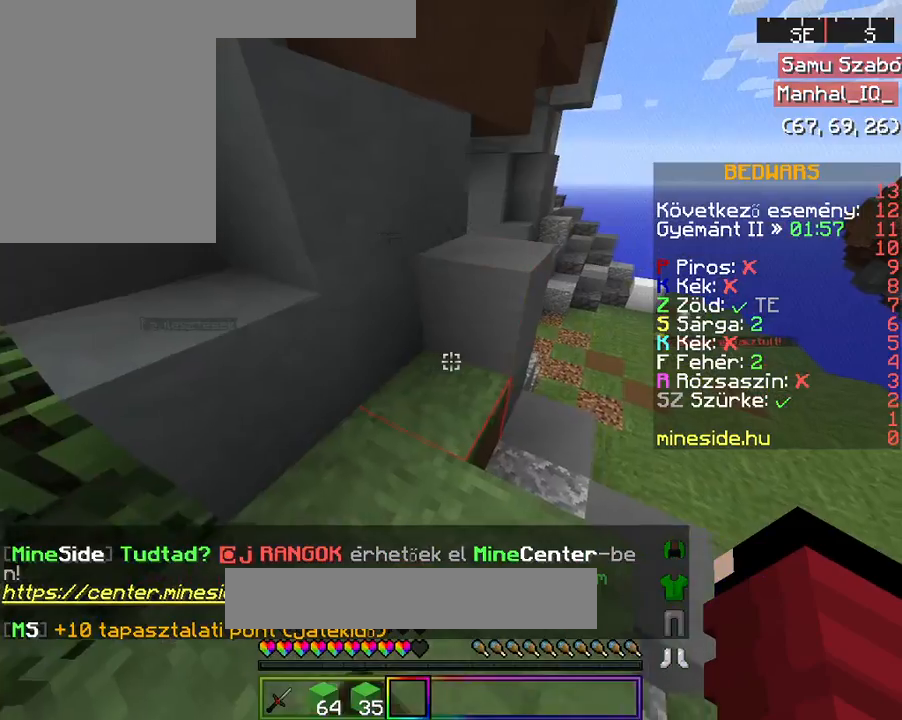
{"keys": ["space", "w"], "mouse": [], "events": [[67, "w", "down"], [300, "d", "up"], [467, "space", "down"]]}
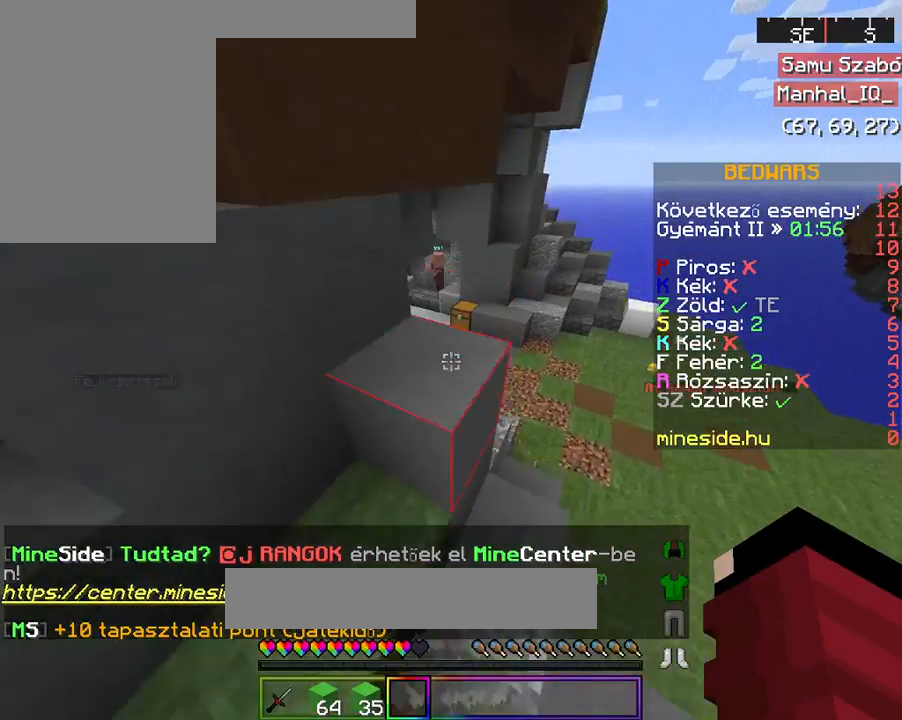
{"keys": [], "mouse": [], "events": [[133, "space", "up"], [233, "w", "up"]]}
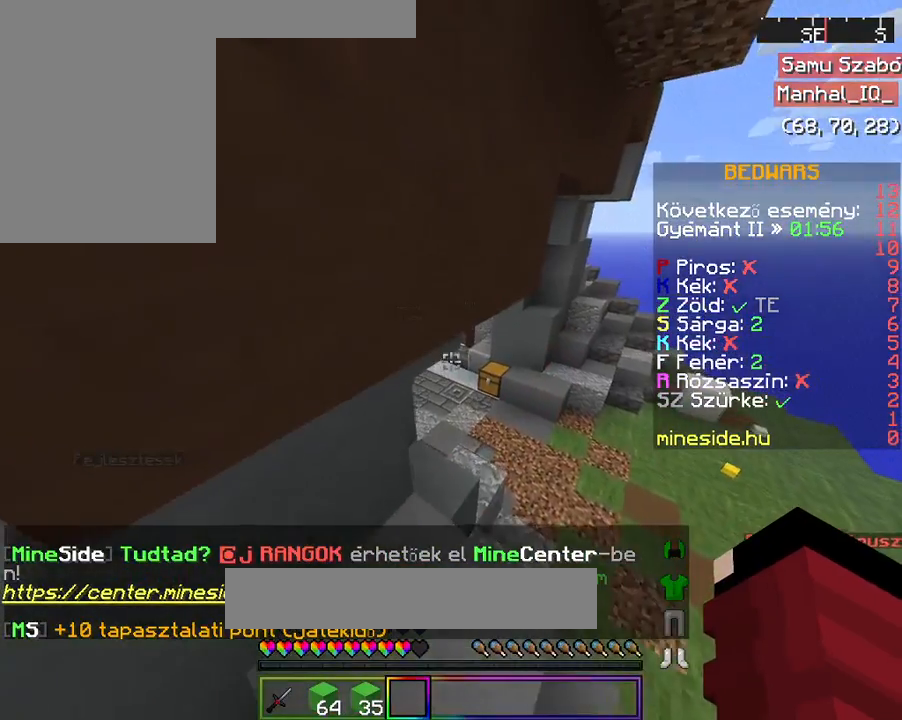
{"keys": [], "mouse": [], "events": [[167, "s", "down"], [233, "s", "up"]]}
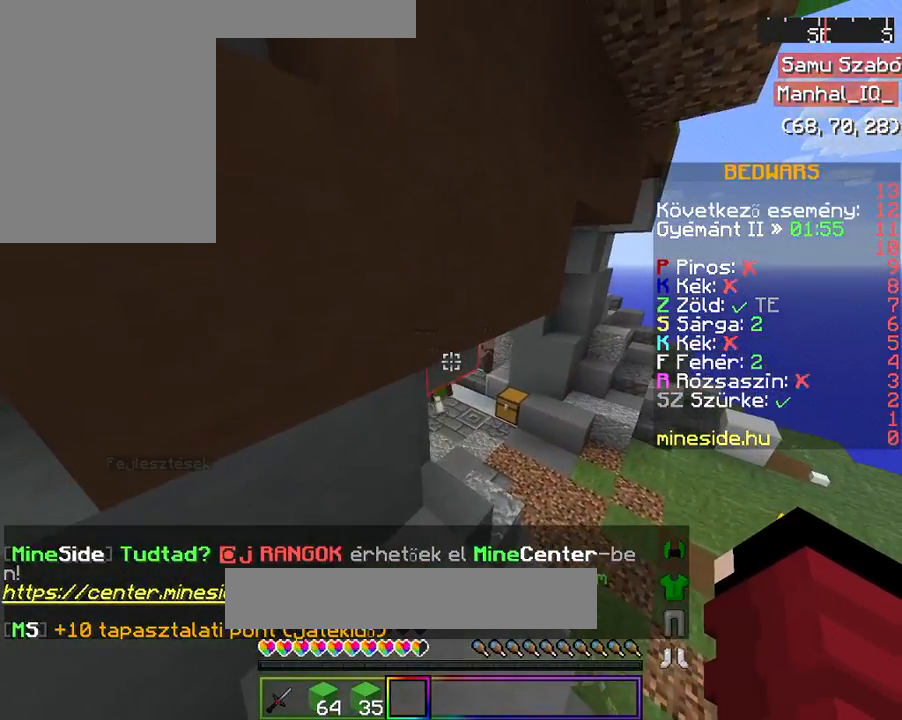
{"keys": [], "mouse": [], "events": []}